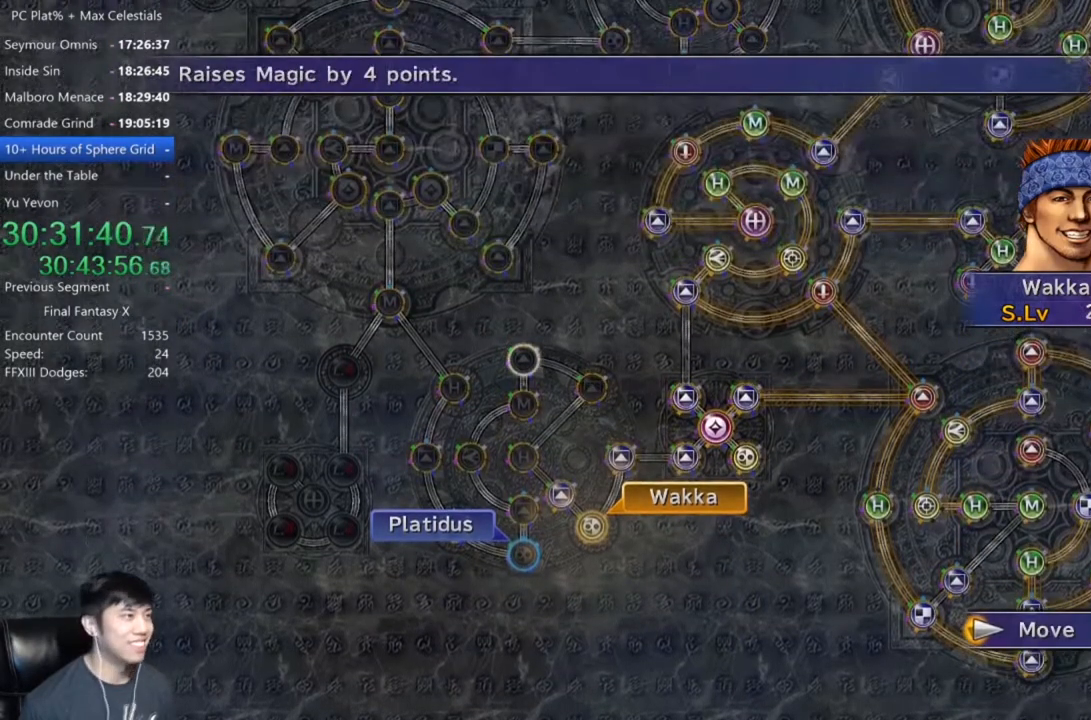
Gameplay with a controller (Xbox layout); each line is a JSON object with the inputs held at the frame after it. "events" lists button and stick changes between this image and that frame as [ms after this image, input, new state], when the widget could be followed in between.
{"buttons": ["A"], "left_stick": "center", "right_stick": "center", "events": [[67, "left_stick", "down-right"], [234, "left_stick", "center"], [467, "A", "down"]]}
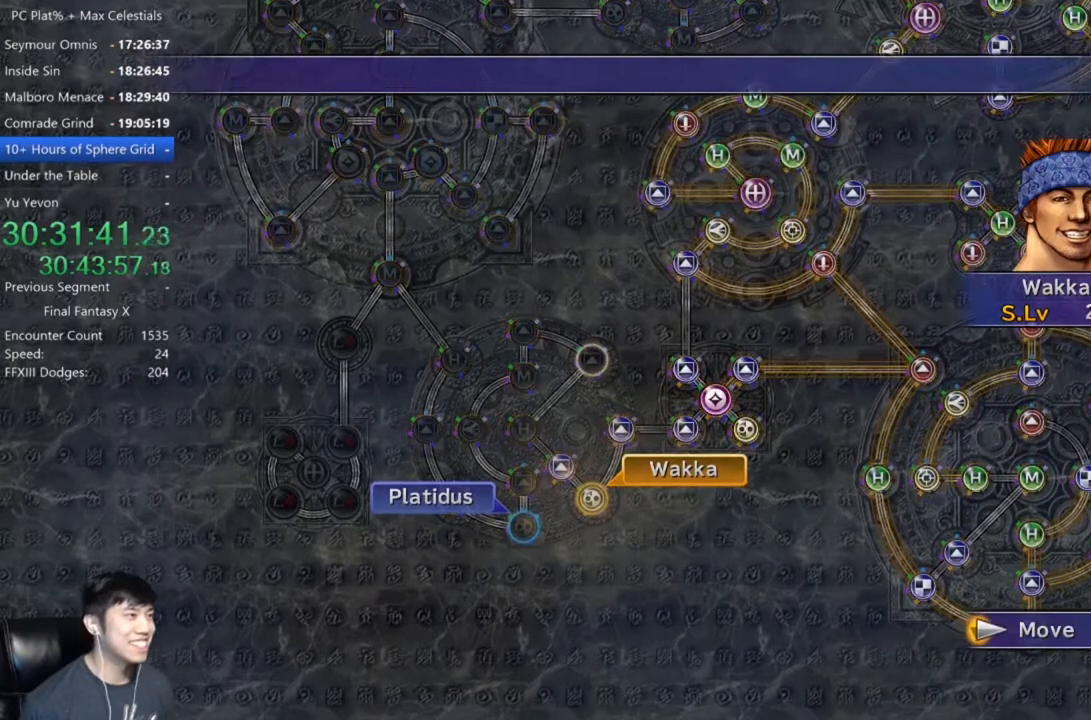
{"buttons": [], "left_stick": "center", "right_stick": "center", "events": [[33, "A", "up"]]}
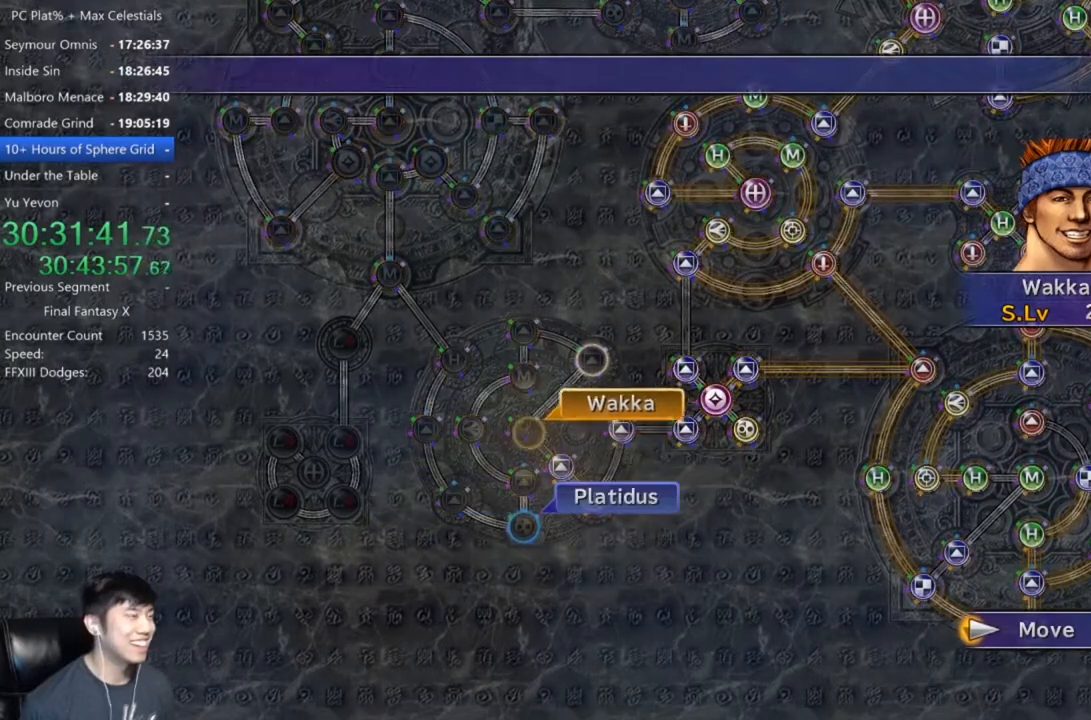
{"buttons": [], "left_stick": "center", "right_stick": "center", "events": []}
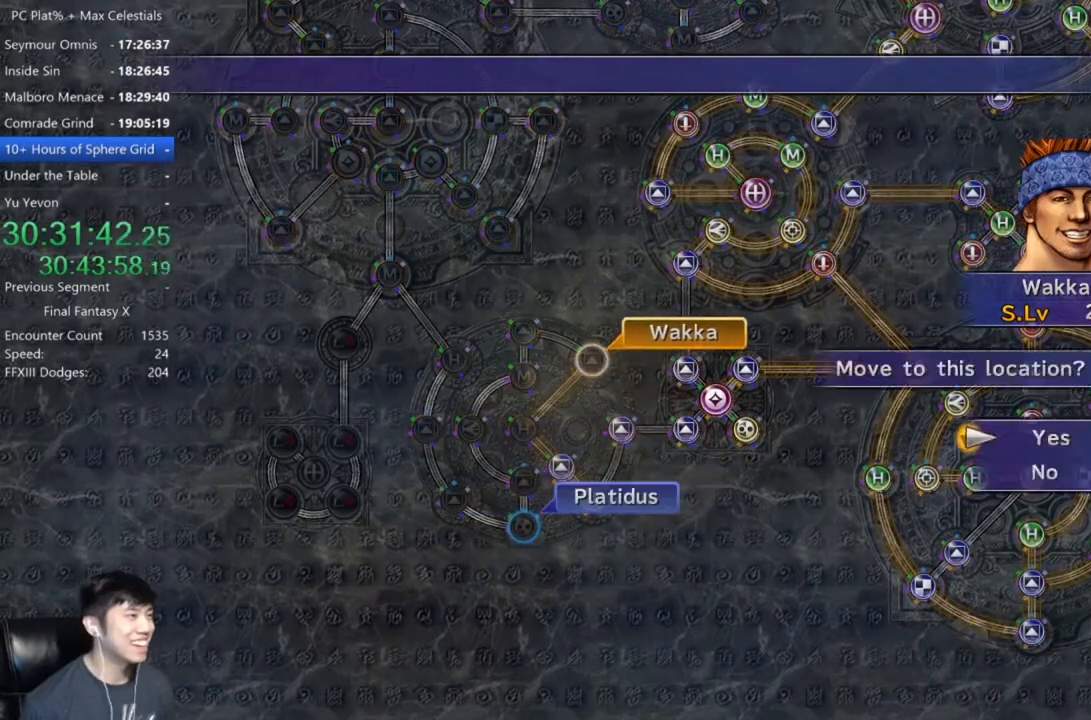
{"buttons": [], "left_stick": "center", "right_stick": "center", "events": [[33, "A", "down"], [100, "A", "up"], [200, "A", "down"], [267, "A", "up"], [367, "DPAD_DOWN", "down"], [434, "A", "down"], [434, "DPAD_DOWN", "up"], [500, "A", "up"]]}
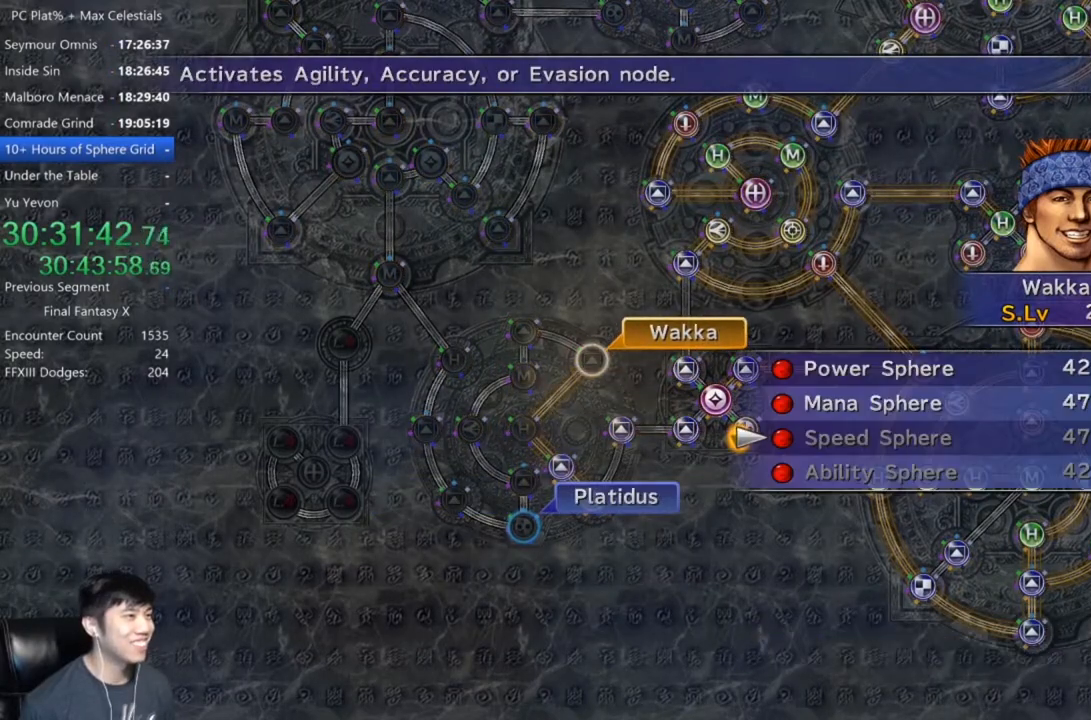
{"buttons": [], "left_stick": "center", "right_stick": "center", "events": [[367, "DPAD_UP", "down"], [434, "A", "down"], [467, "A", "up"], [467, "DPAD_UP", "up"]]}
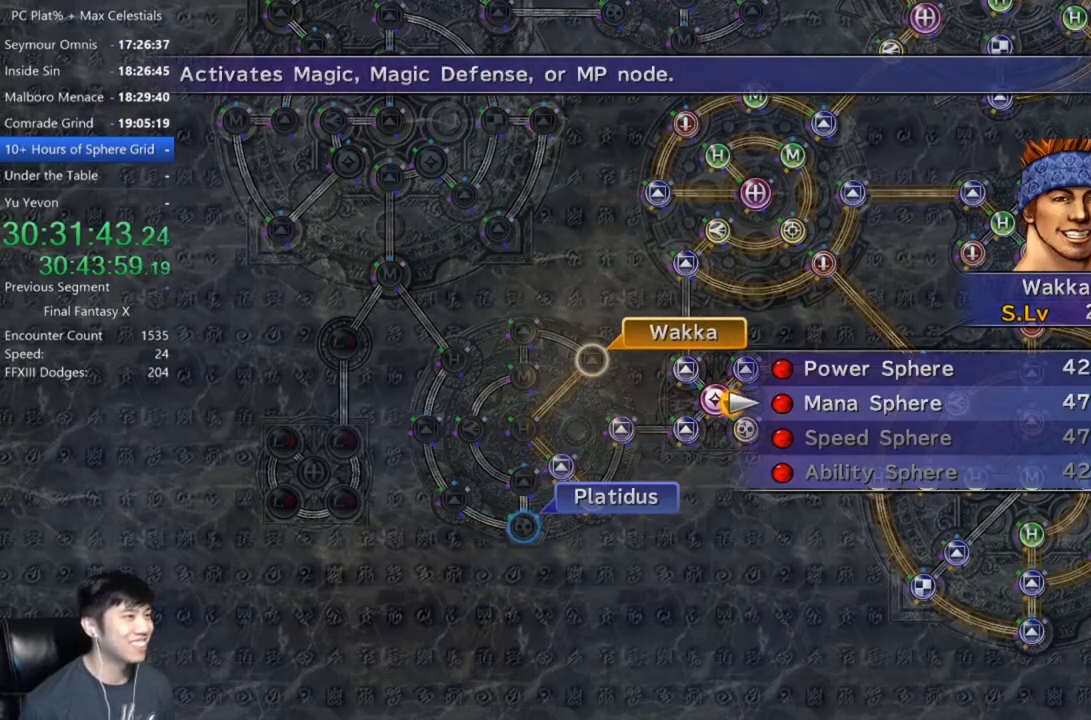
{"buttons": [], "left_stick": "center", "right_stick": "center", "events": [[100, "A", "down"], [133, "A", "up"], [233, "A", "down"], [333, "A", "up"], [367, "A", "down"], [500, "A", "up"]]}
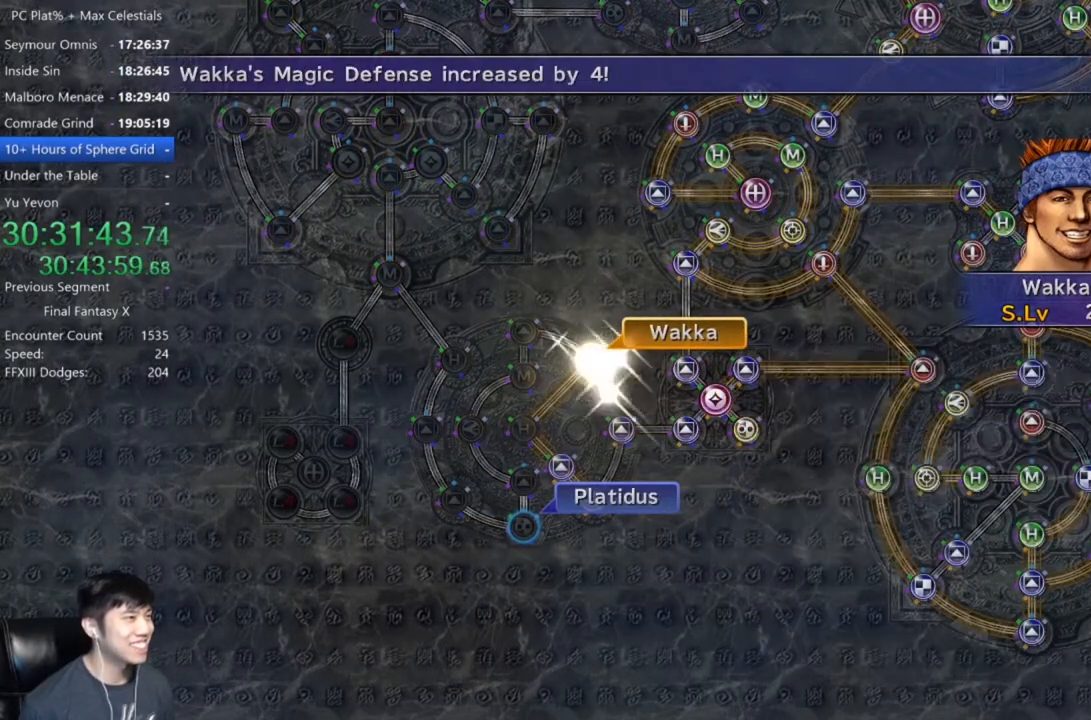
{"buttons": [], "left_stick": "center", "right_stick": "center", "events": [[167, "A", "down"], [267, "A", "up"], [367, "A", "down"], [434, "A", "up"]]}
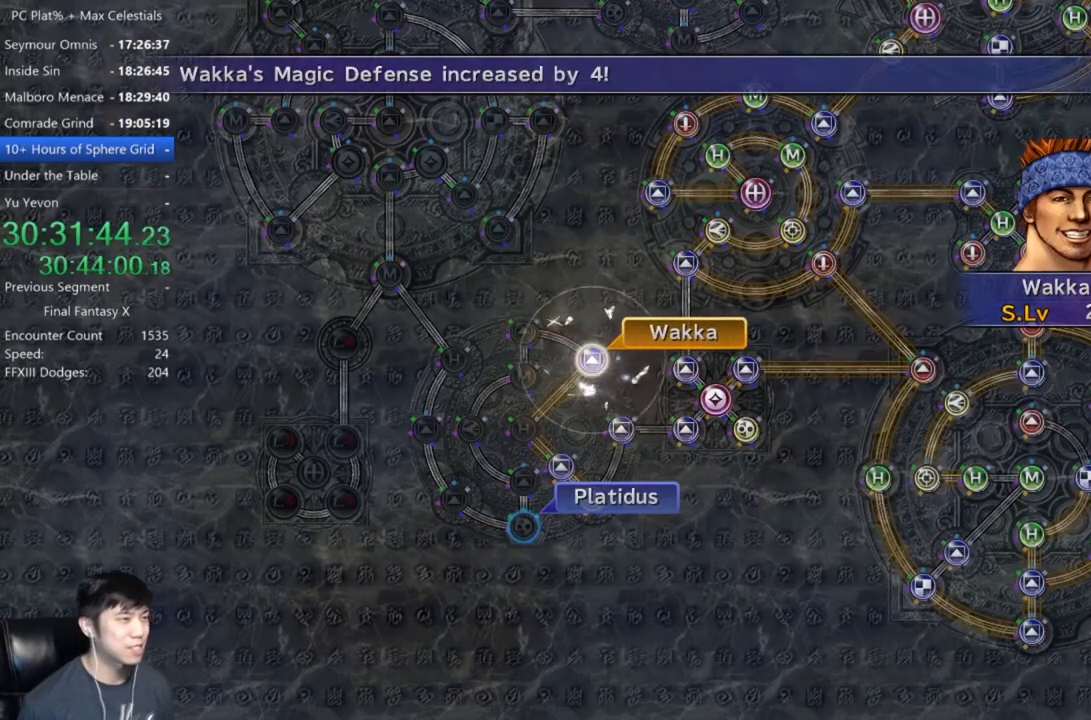
{"buttons": [], "left_stick": "center", "right_stick": "center", "events": [[33, "A", "down"], [133, "A", "up"], [233, "A", "down"], [333, "A", "up"], [400, "A", "down"], [467, "A", "up"]]}
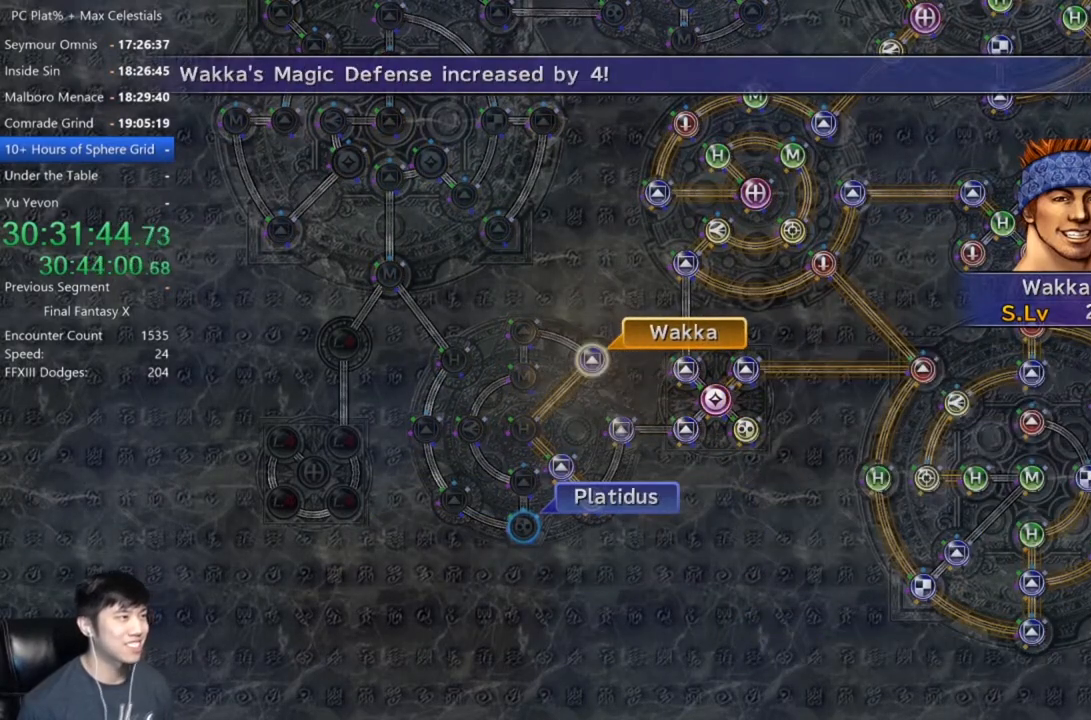
{"buttons": [], "left_stick": "center", "right_stick": "center", "events": [[67, "A", "down"], [167, "A", "up"], [234, "A", "down"], [334, "A", "up"], [434, "A", "down"], [467, "A", "up"]]}
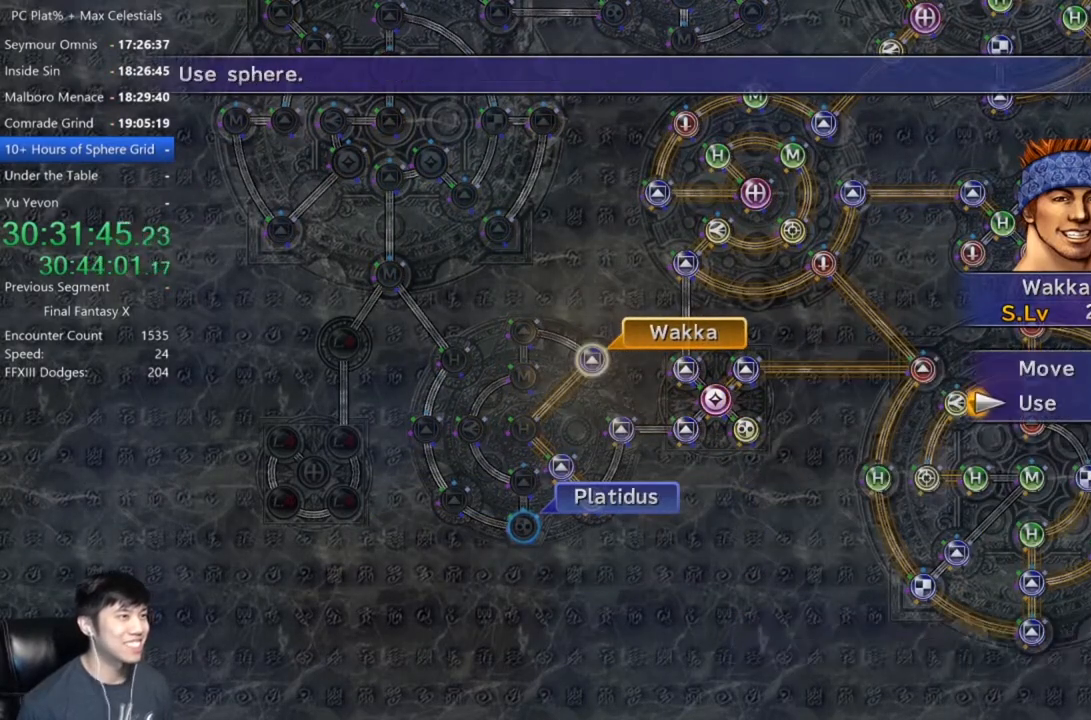
{"buttons": [], "left_stick": "center", "right_stick": "center", "events": [[67, "A", "down"], [167, "A", "up"], [233, "A", "down"], [300, "A", "up"], [400, "A", "down"], [467, "A", "up"]]}
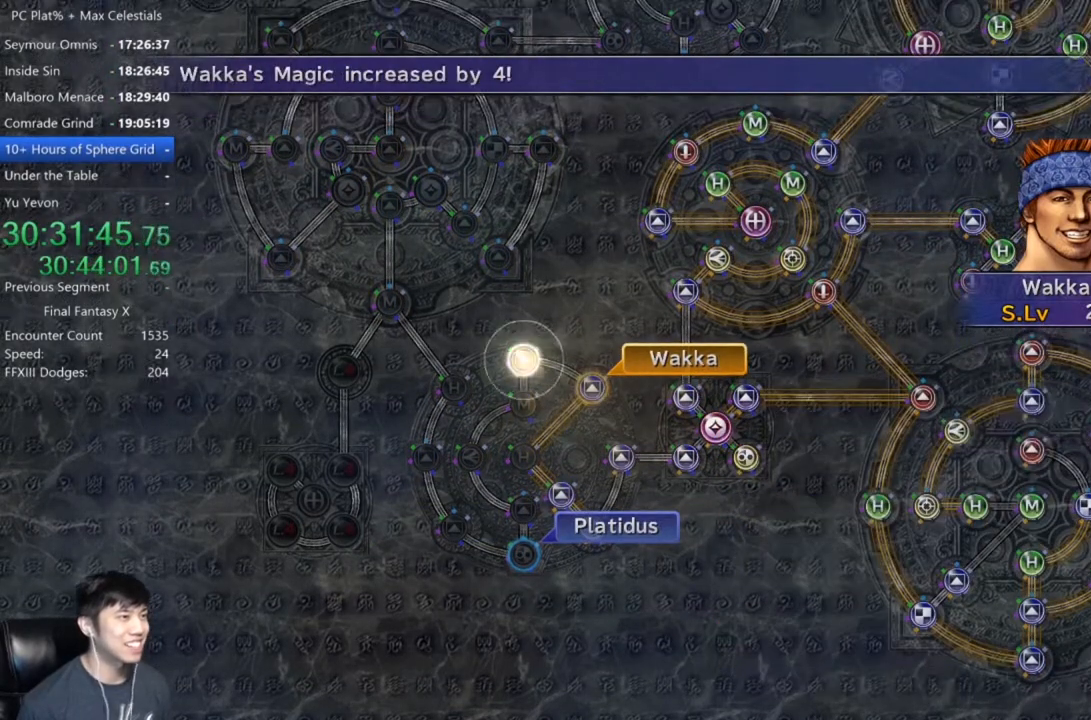
{"buttons": [], "left_stick": "center", "right_stick": "center", "events": [[67, "A", "down"], [167, "A", "up"], [267, "A", "down"], [334, "A", "up"], [434, "A", "down"], [501, "A", "up"]]}
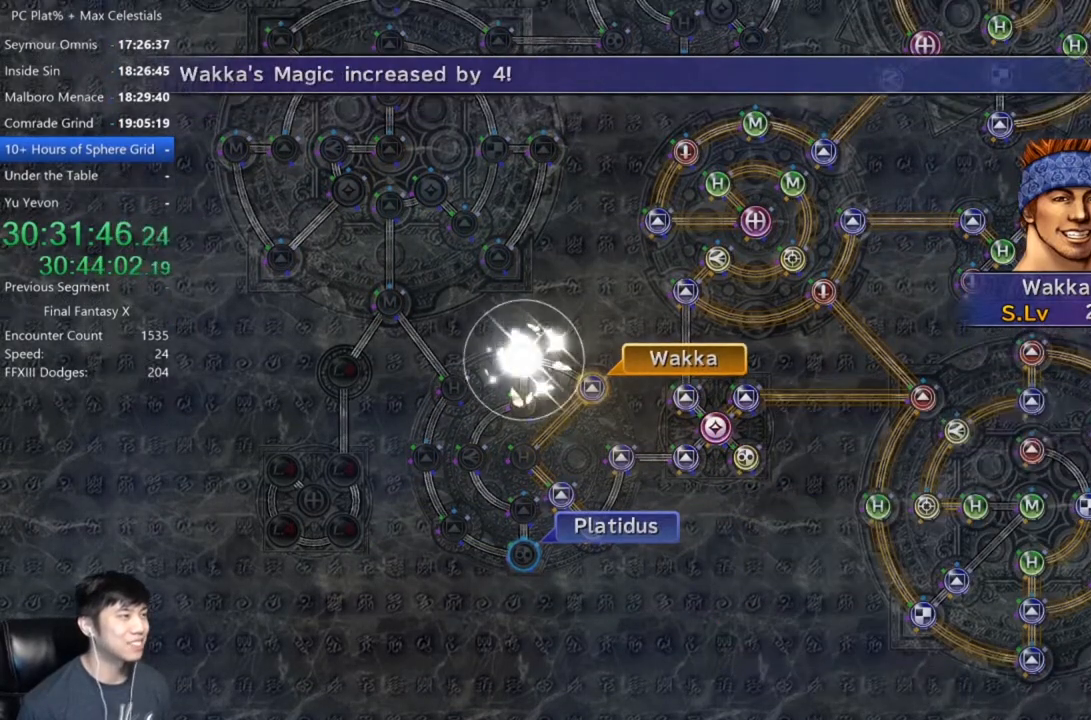
{"buttons": ["A"], "left_stick": "center", "right_stick": "center", "events": [[133, "A", "down"], [167, "A", "up"], [300, "A", "down"], [367, "A", "up"], [500, "A", "down"]]}
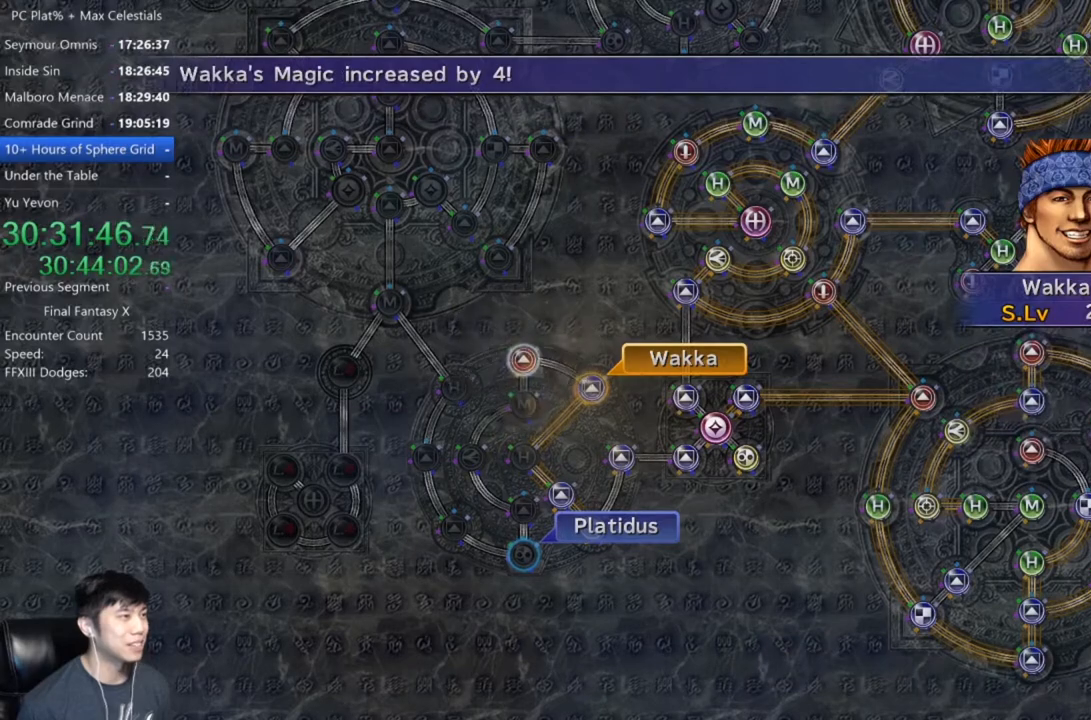
{"buttons": ["A"], "left_stick": "center", "right_stick": "center", "events": [[67, "A", "up"], [167, "A", "down"], [234, "A", "up"], [301, "A", "down"], [367, "A", "up"], [467, "A", "down"]]}
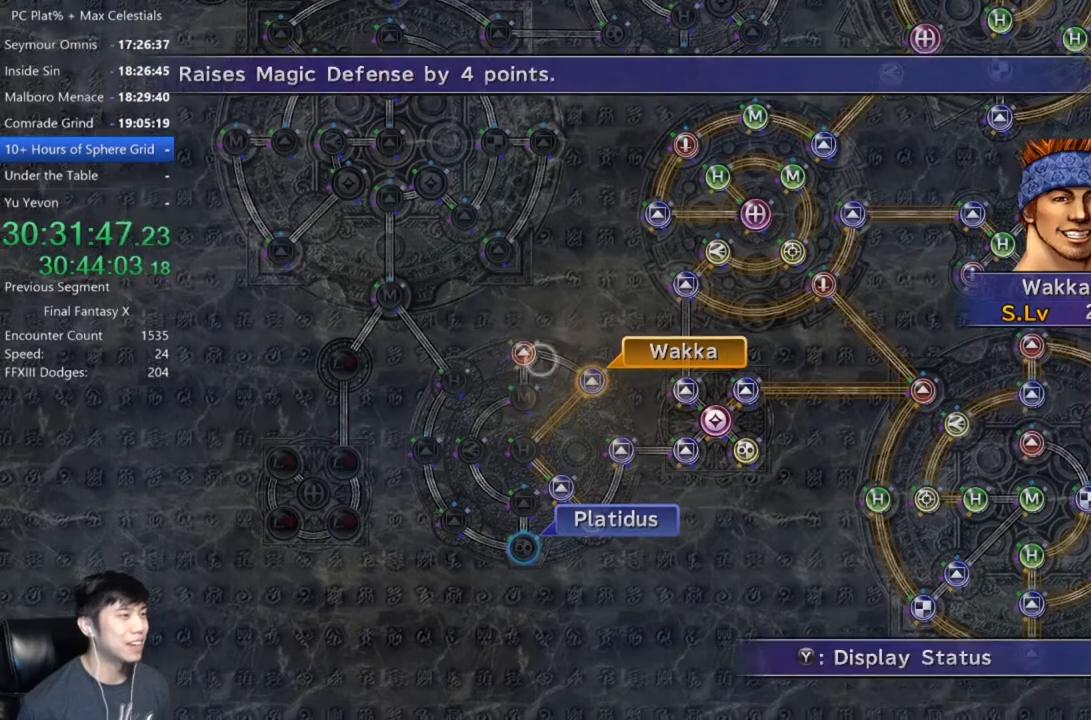
{"buttons": ["DPAD_UP"], "left_stick": "center", "right_stick": "center", "events": [[33, "A", "up"], [133, "A", "down"], [200, "A", "up"], [300, "A", "down"], [400, "A", "up"], [467, "DPAD_UP", "down"]]}
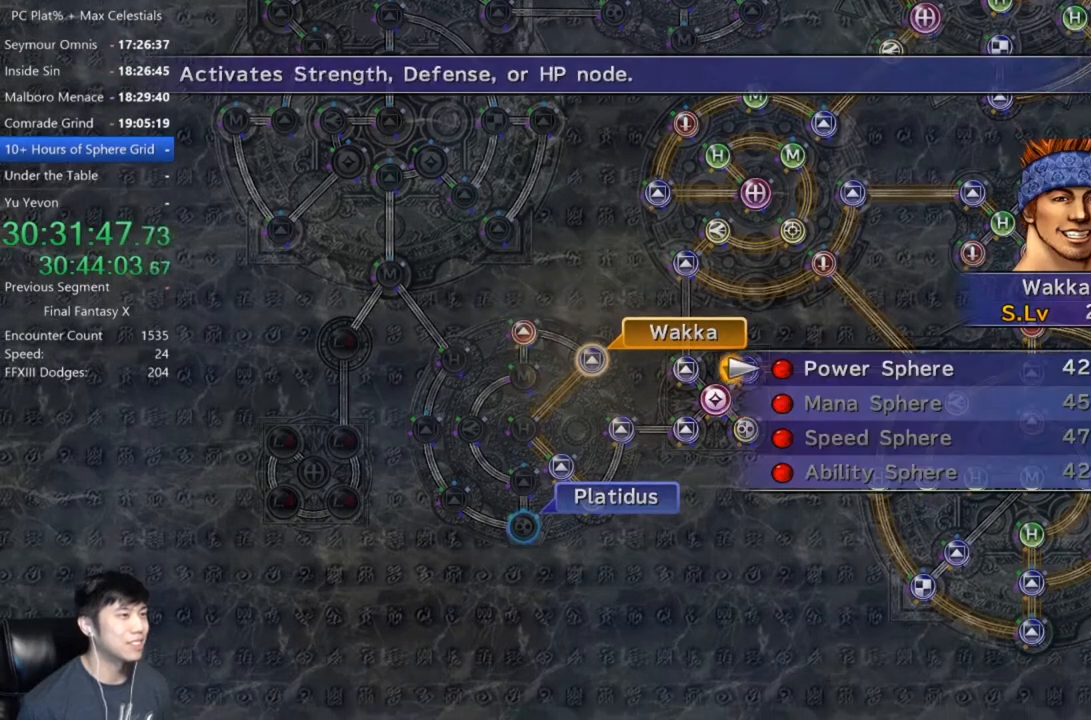
{"buttons": [], "left_stick": "center", "right_stick": "center", "events": [[34, "DPAD_UP", "up"], [67, "A", "down"], [134, "A", "up"], [234, "A", "down"], [301, "A", "up"], [401, "A", "down"], [434, "A", "up"]]}
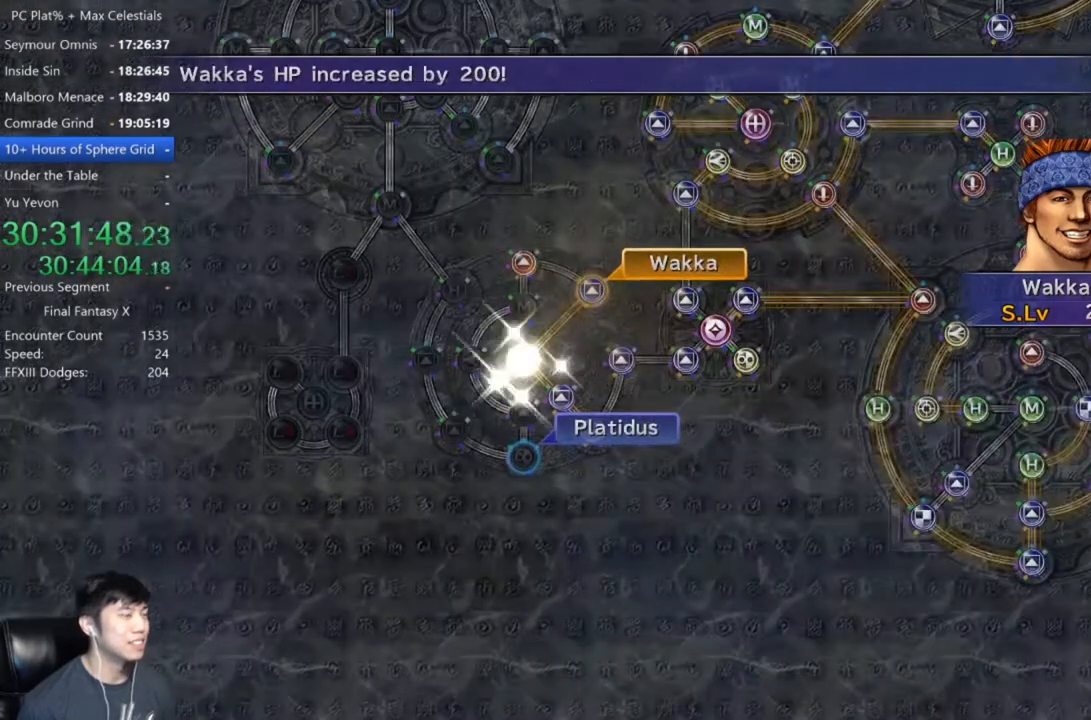
{"buttons": ["A"], "left_stick": "center", "right_stick": "center", "events": [[100, "A", "down"], [133, "A", "up"], [300, "A", "down"], [367, "A", "up"], [467, "A", "down"]]}
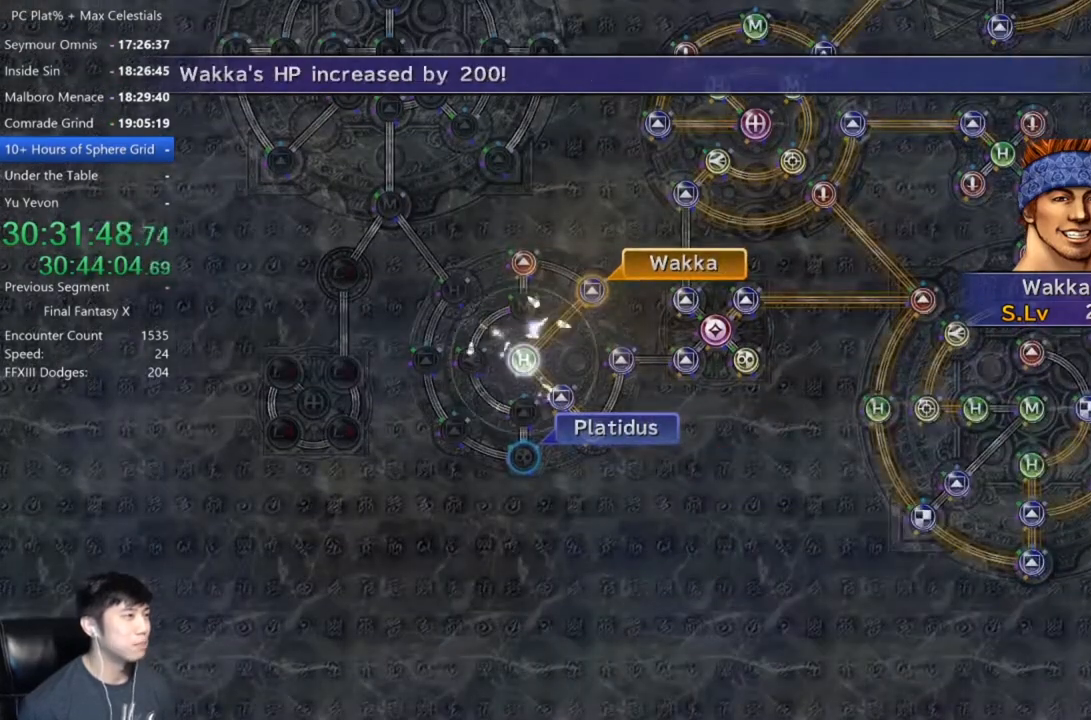
{"buttons": [], "left_stick": "center", "right_stick": "center", "events": [[100, "A", "up"], [200, "A", "down"], [267, "A", "up"], [367, "A", "down"], [434, "A", "up"]]}
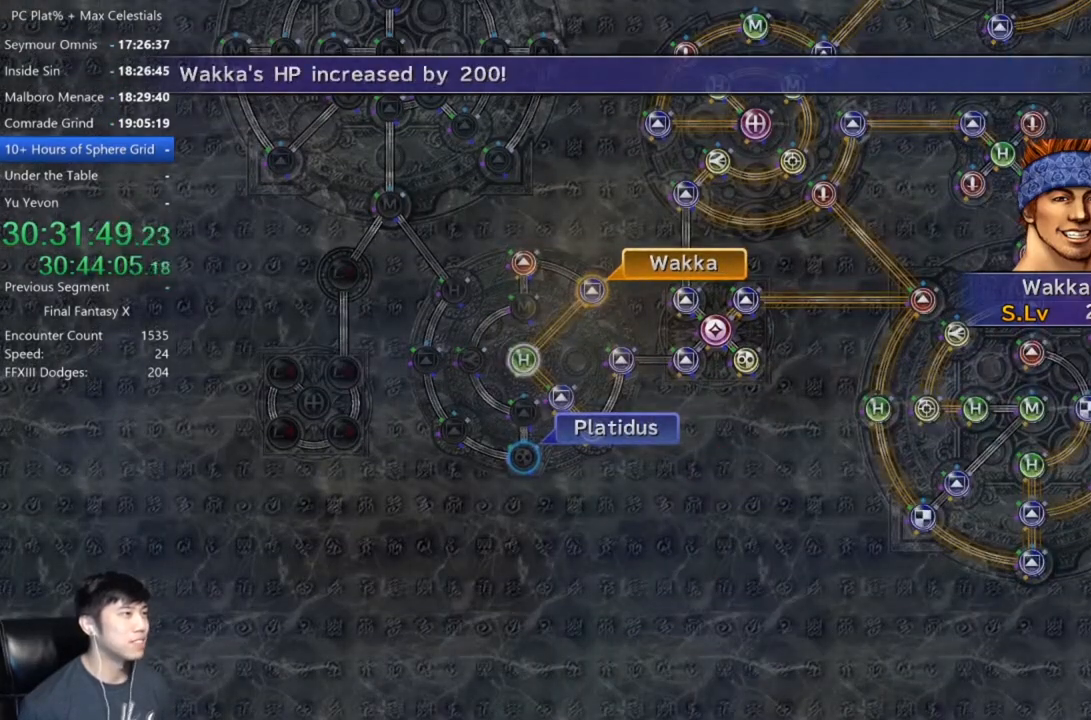
{"buttons": ["A"], "left_stick": "center", "right_stick": "center", "events": [[33, "A", "down"], [133, "A", "up"], [500, "A", "down"]]}
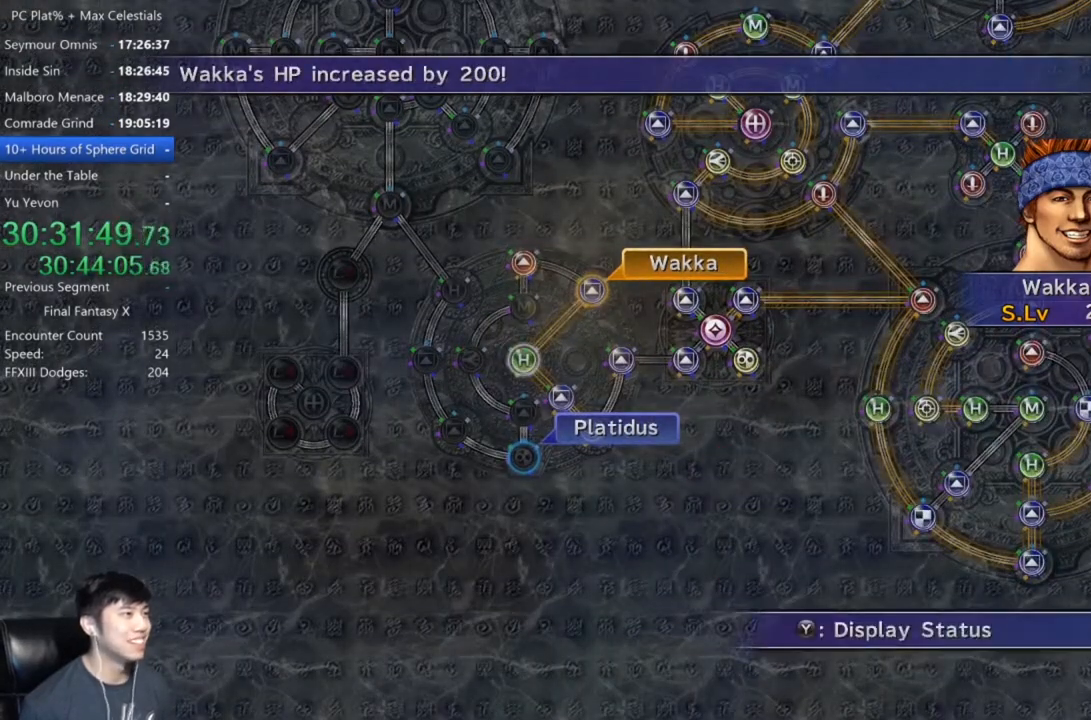
{"buttons": [], "left_stick": "down-left", "right_stick": "center", "events": [[67, "A", "up"], [167, "DPAD_UP", "down"], [234, "DPAD_UP", "up"], [367, "A", "down"], [401, "left_stick", "down-left"], [434, "A", "up"]]}
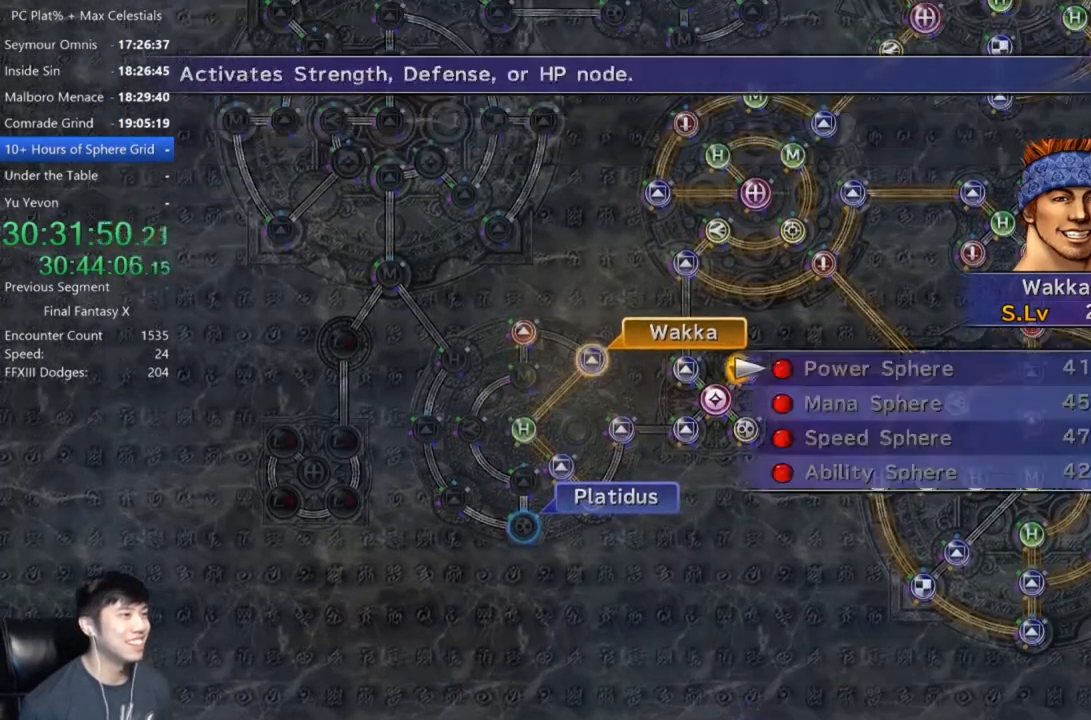
{"buttons": [], "left_stick": "center", "right_stick": "center", "events": [[167, "left_stick", "center"], [234, "B", "down"], [301, "B", "up"], [367, "DPAD_UP", "down"], [468, "DPAD_UP", "up"]]}
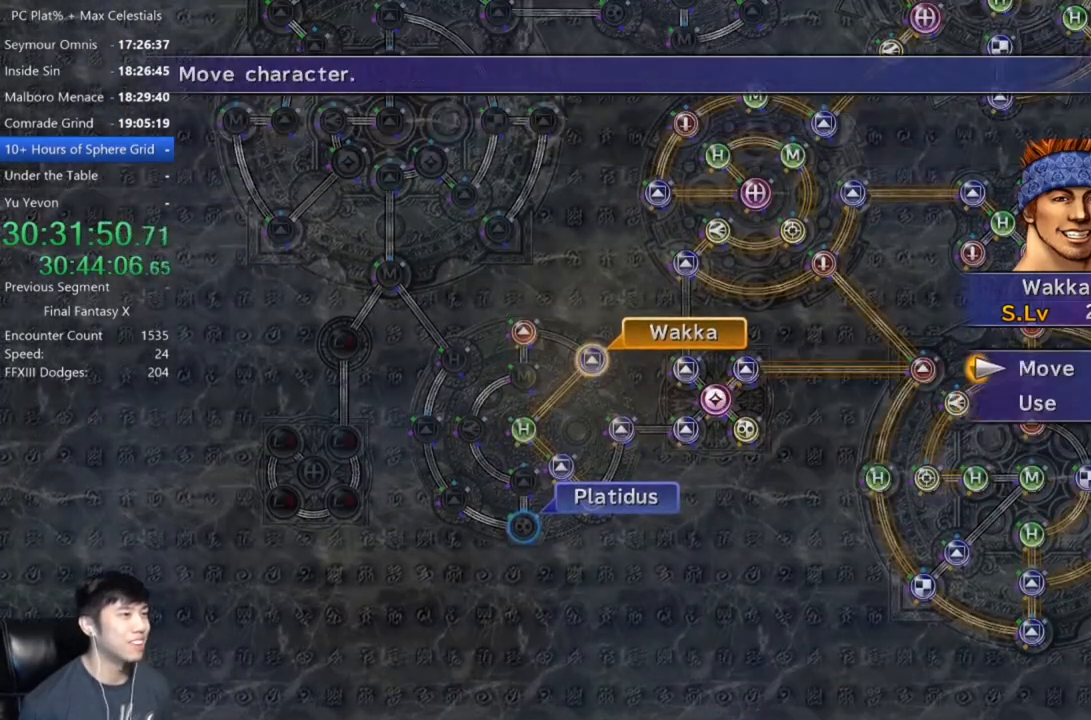
{"buttons": [], "left_stick": "down-left", "right_stick": "center", "events": [[33, "A", "down"], [100, "A", "up"], [133, "left_stick", "left"], [267, "left_stick", "down-left"]]}
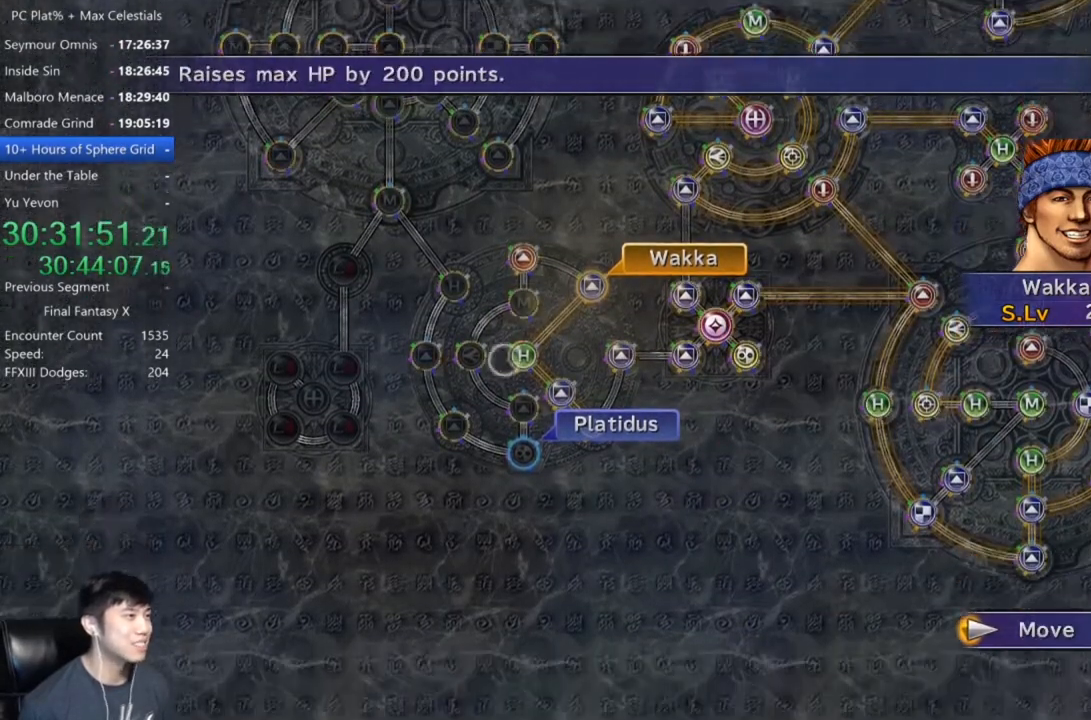
{"buttons": [], "left_stick": "up-left", "right_stick": "center", "events": [[67, "left_stick", "center"], [434, "left_stick", "up-left"]]}
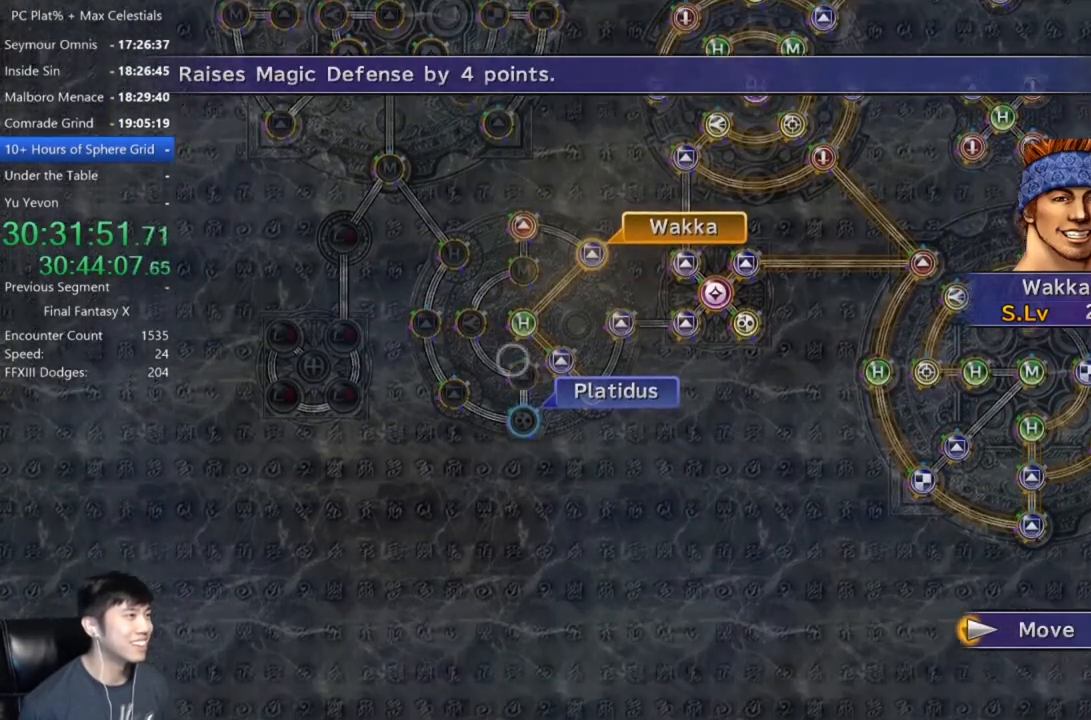
{"buttons": [], "left_stick": "center", "right_stick": "center", "events": [[133, "left_stick", "center"], [400, "A", "down"], [467, "A", "up"]]}